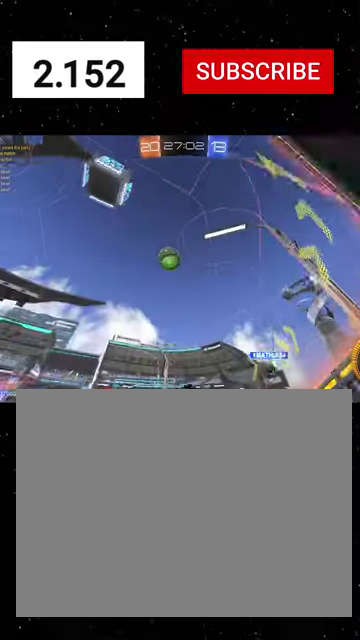
Gameplay with a controller (Xbox layout); each line is a JSON object with the inputs held at the frame after it. "events" lists button and stick changes between this image and that frame as [ms after this image, input, new state], when the widget could be followed in between. This document gives stick clicks only as held states, not as events.
{"buttons": ["R2"], "left_stick": "right", "right_stick": "center", "events": [[100, "R1", "down"], [200, "left_stick", "center"], [367, "left_stick", "right"], [434, "R1", "up"]]}
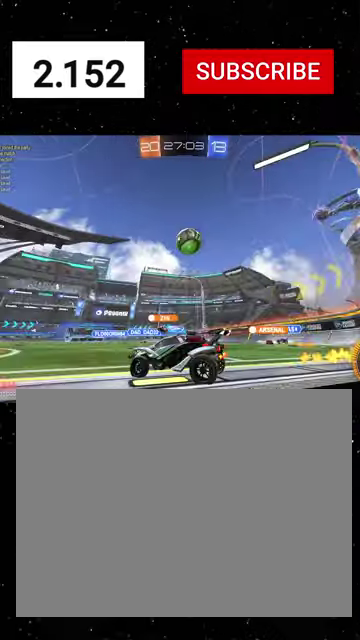
{"buttons": ["R2"], "left_stick": "right", "right_stick": "center", "events": [[34, "L2", "down"], [34, "R2", "up"], [67, "left_stick", "center"], [134, "R2", "down"], [167, "L2", "up"], [300, "left_stick", "right"]]}
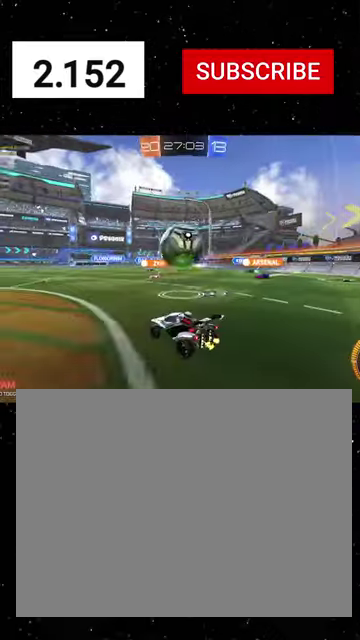
{"buttons": ["A", "X", "R1", "R2"], "left_stick": "down", "right_stick": "center", "events": [[67, "A", "down"], [100, "R1", "down"], [100, "left_stick", "center"], [200, "left_stick", "down"], [234, "X", "down"]]}
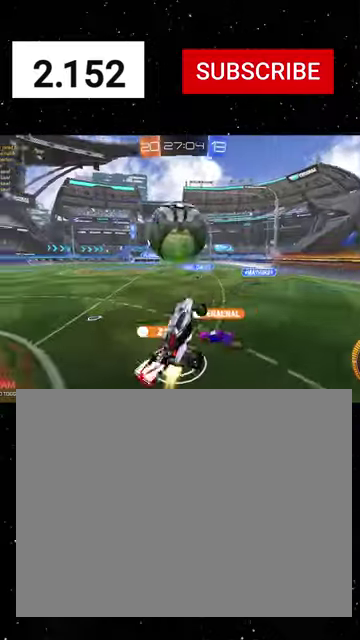
{"buttons": ["X", "R1", "R2"], "left_stick": "down", "right_stick": "center", "events": [[34, "left_stick", "down-left"], [134, "A", "up"], [200, "left_stick", "up-right"], [267, "X", "up"], [334, "X", "down"], [367, "left_stick", "up"], [500, "left_stick", "down"]]}
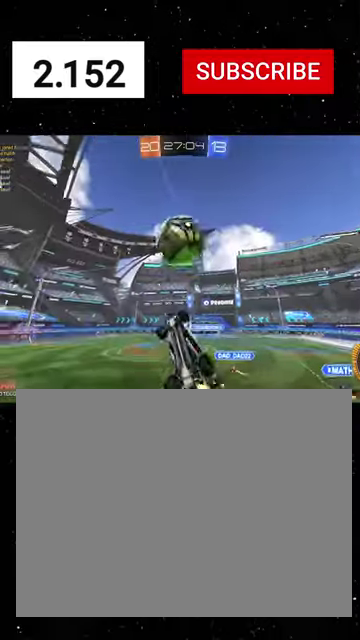
{"buttons": ["X", "R1", "R2"], "left_stick": "up-right", "right_stick": "center", "events": [[167, "left_stick", "up-left"], [200, "X", "up"], [234, "left_stick", "left"], [334, "left_stick", "down-right"], [400, "left_stick", "right"], [434, "X", "down"], [467, "left_stick", "up-right"]]}